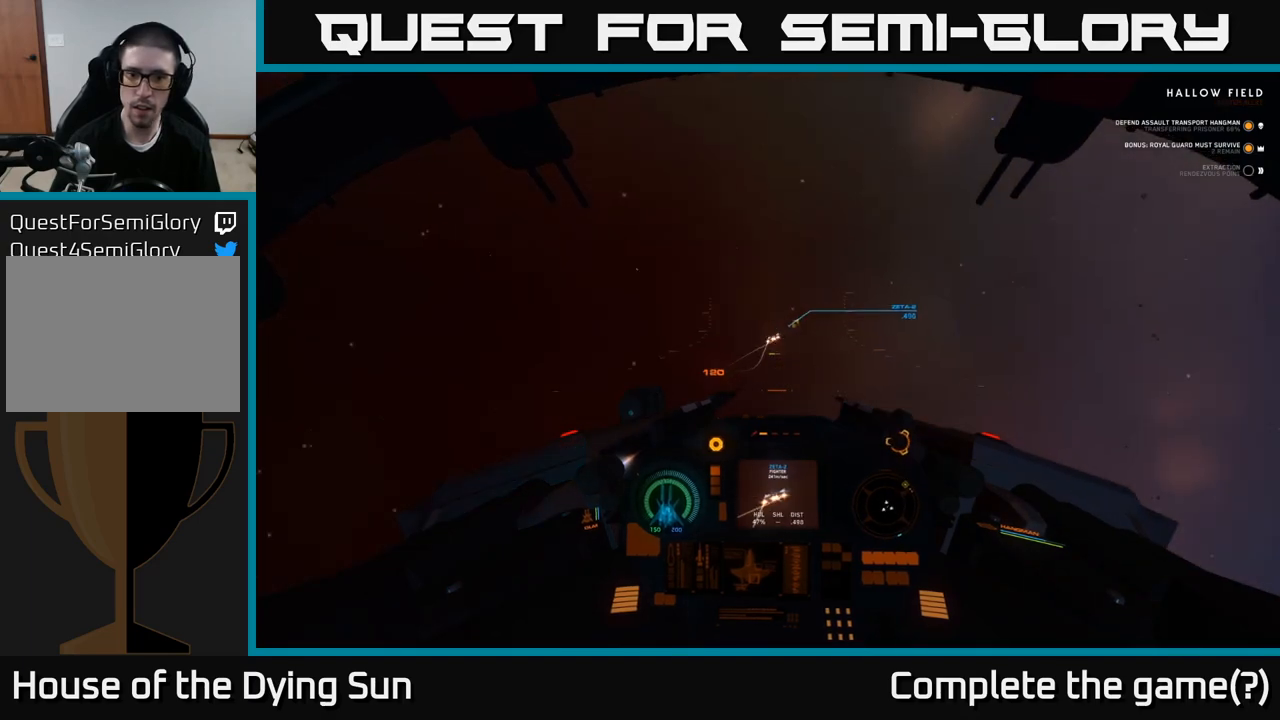
Gameplay with a controller (Xbox layout); each line is a JSON object with the inputs held at the frame after it. "events" lists button and stick changes between this image and that frame as [ms after this image, input, new state], when the widget could be followed in between.
{"buttons": ["L2"], "left_stick": "center", "right_stick": "down-right", "events": [[150, "right_stick", "center"], [250, "right_stick", "down-right"]]}
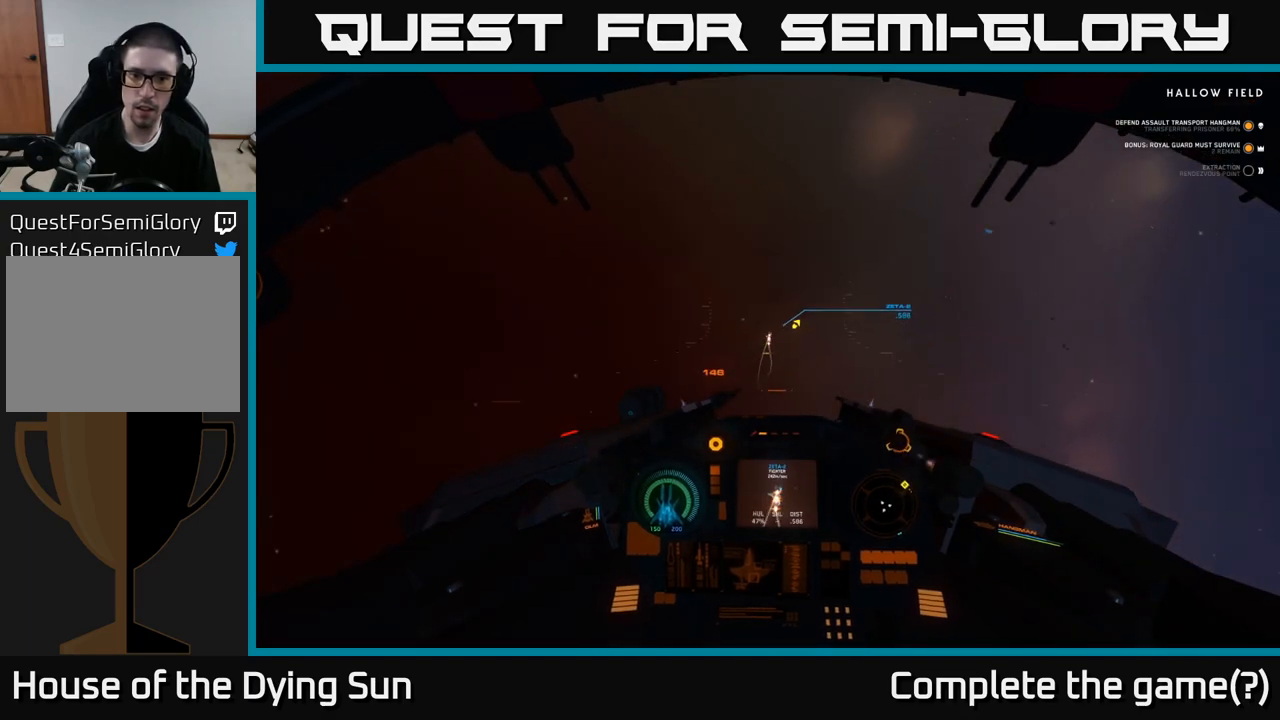
{"buttons": ["L2"], "left_stick": "center", "right_stick": "center", "events": [[33, "right_stick", "center"], [150, "right_stick", "up"], [467, "right_stick", "center"]]}
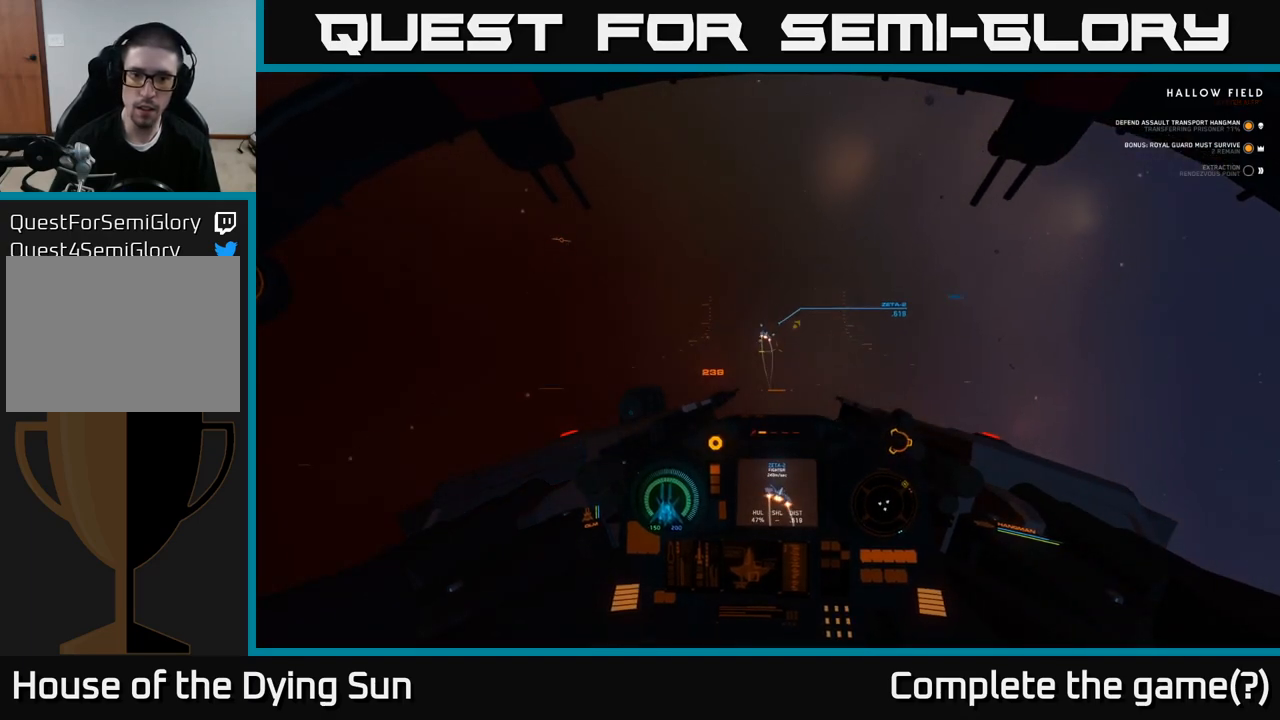
{"buttons": ["L2", "R2"], "left_stick": "center", "right_stick": "right", "events": [[17, "R2", "down"], [233, "right_stick", "up-left"], [283, "right_stick", "up"], [450, "right_stick", "right"]]}
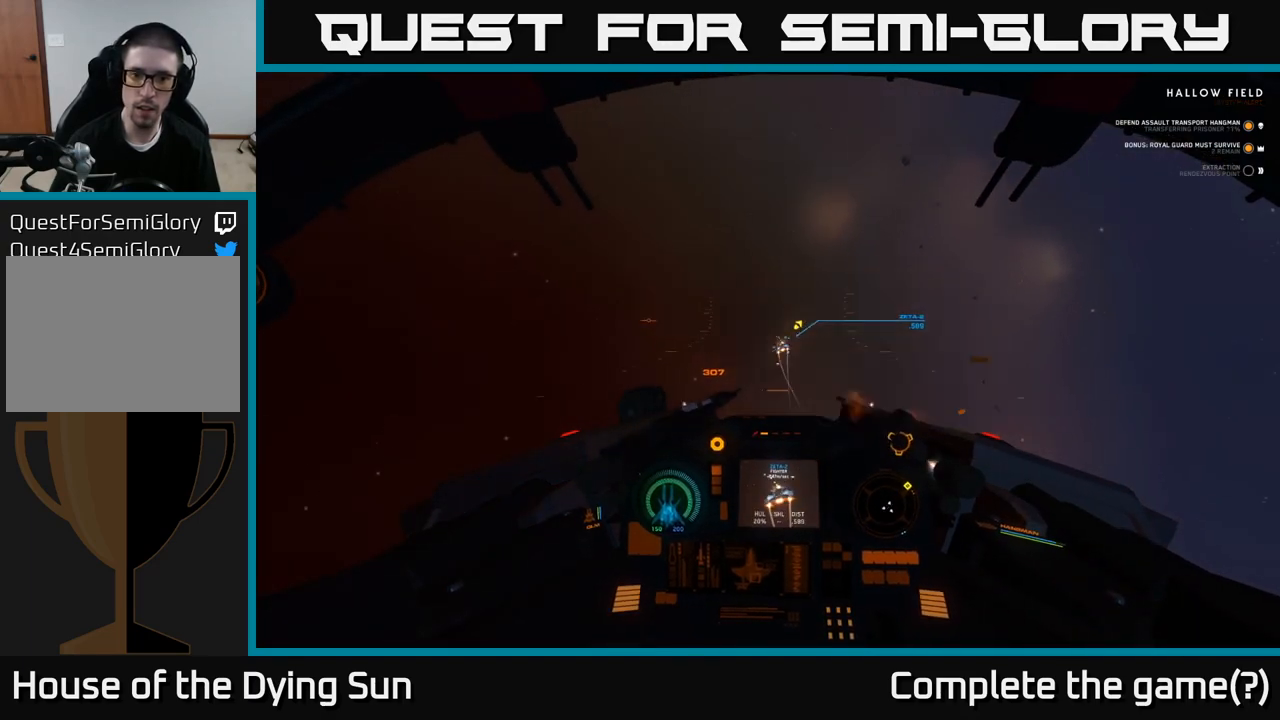
{"buttons": ["L2", "R2"], "left_stick": "center", "right_stick": "up-right", "events": [[33, "right_stick", "center"], [133, "right_stick", "right"], [283, "right_stick", "up-right"]]}
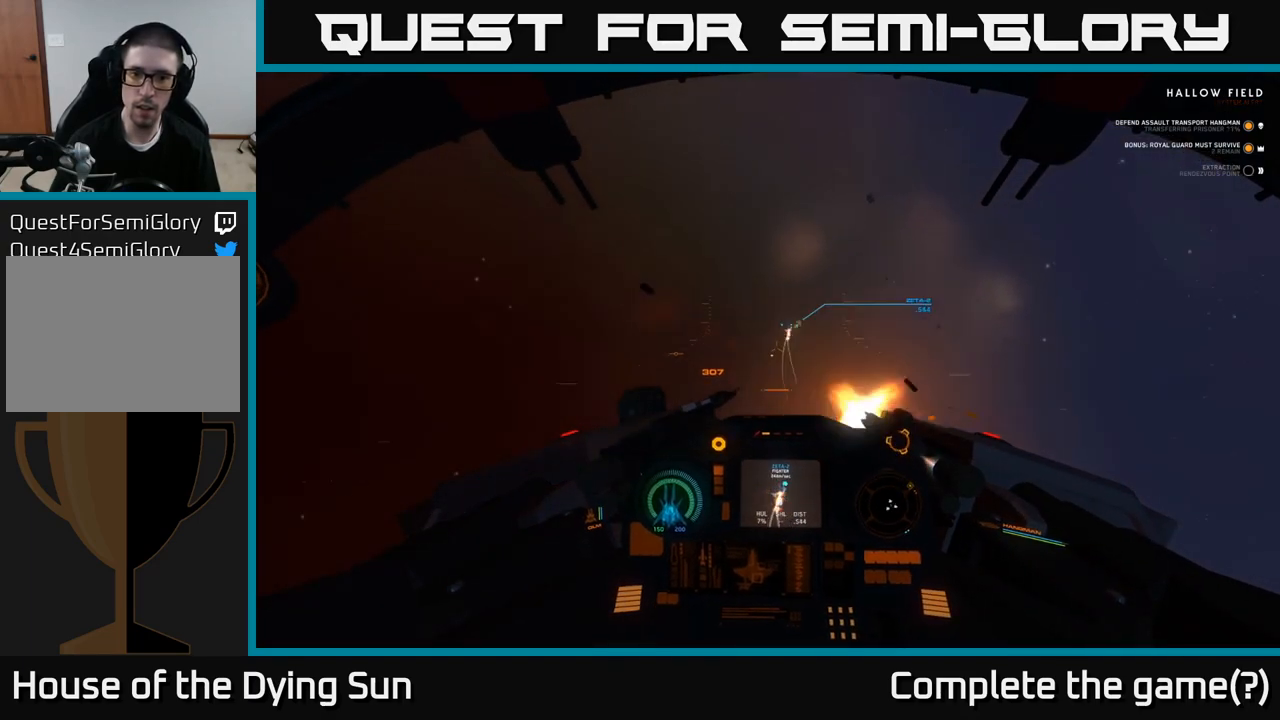
{"buttons": ["L2"], "left_stick": "center", "right_stick": "up-right", "events": [[67, "R2", "up"], [100, "L2", "up"], [283, "L2", "down"]]}
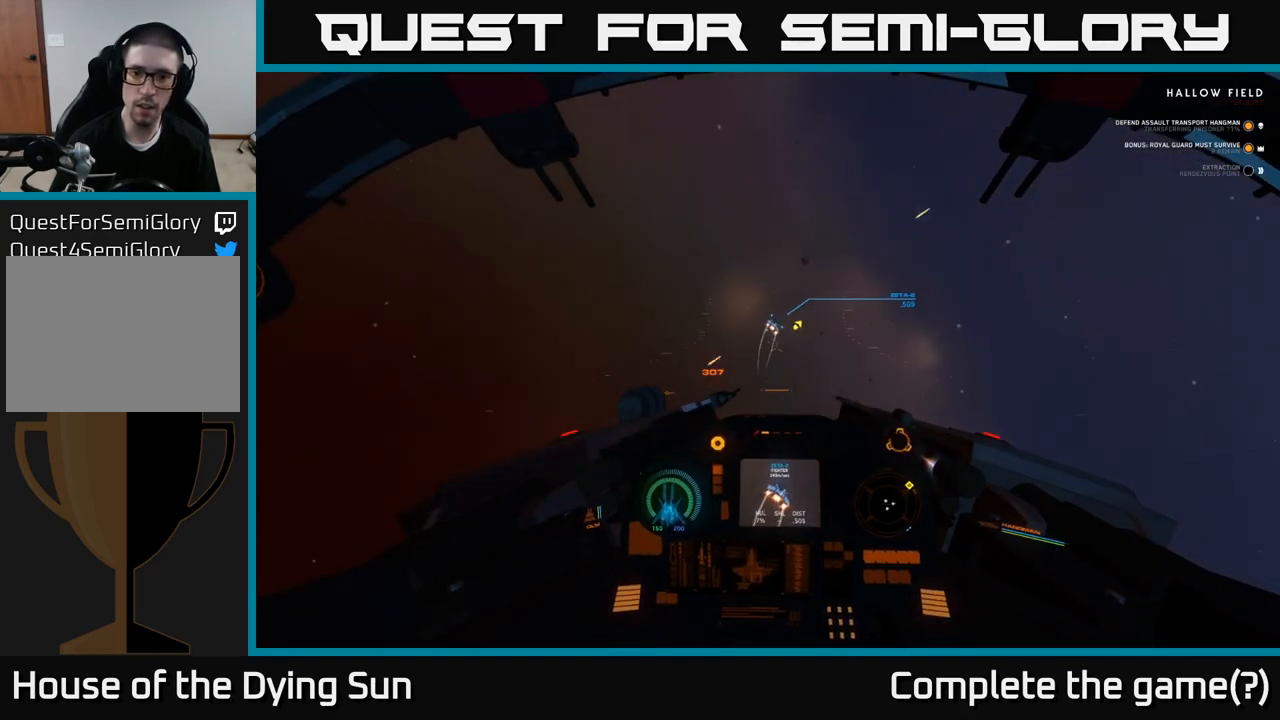
{"buttons": ["L2"], "left_stick": "center", "right_stick": "up-right", "events": [[200, "right_stick", "up"], [400, "right_stick", "up-right"]]}
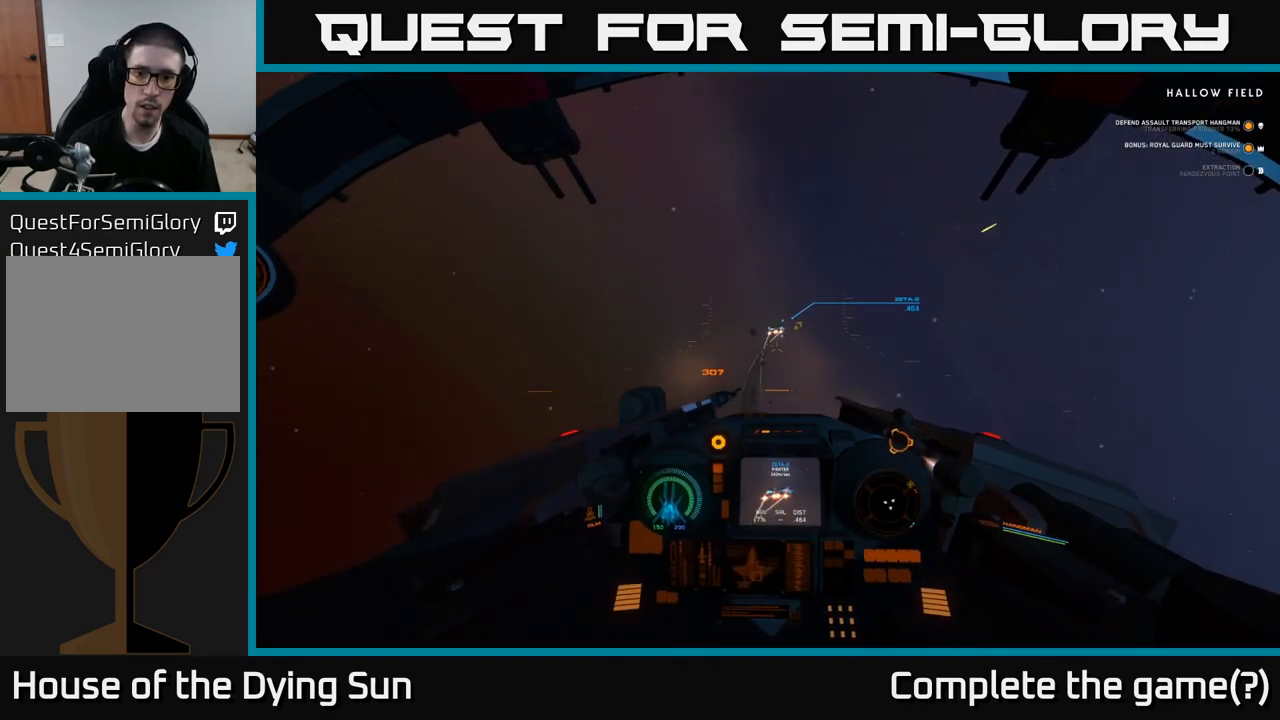
{"buttons": ["L2"], "left_stick": "center", "right_stick": "up-right", "events": [[50, "L2", "up"], [383, "L2", "down"]]}
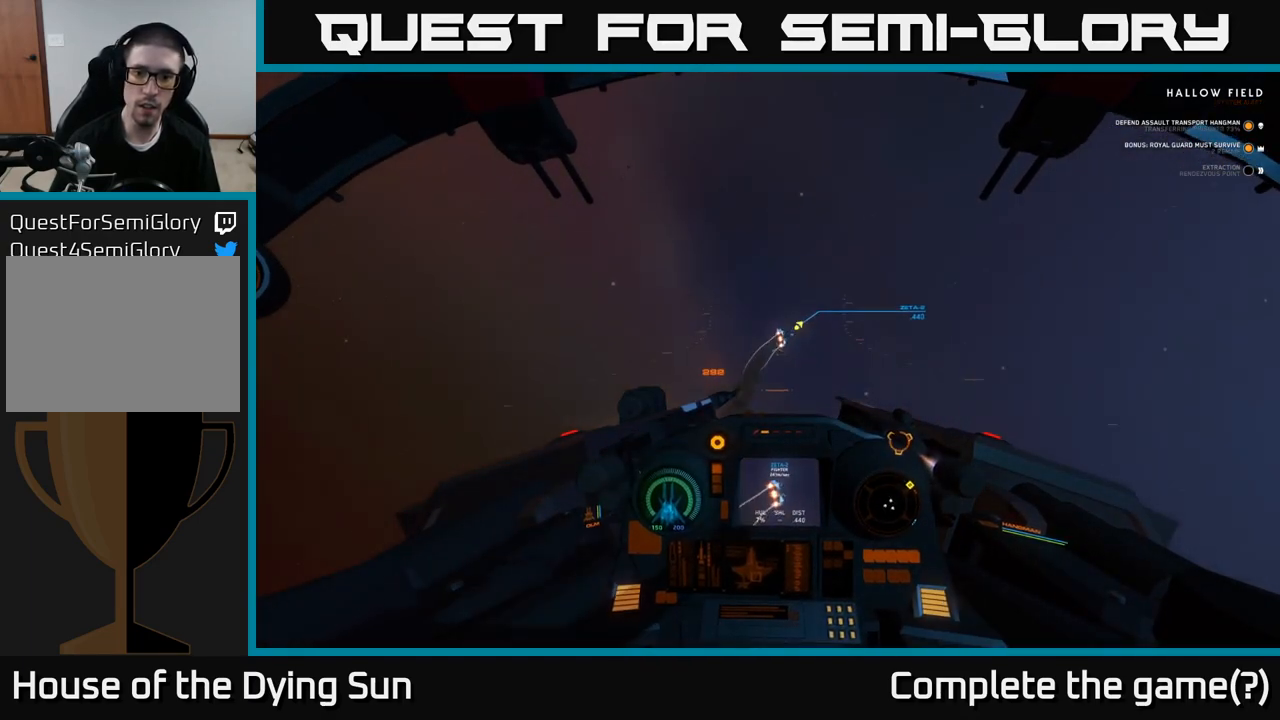
{"buttons": [], "left_stick": "center", "right_stick": "up-right", "events": [[383, "L2", "up"]]}
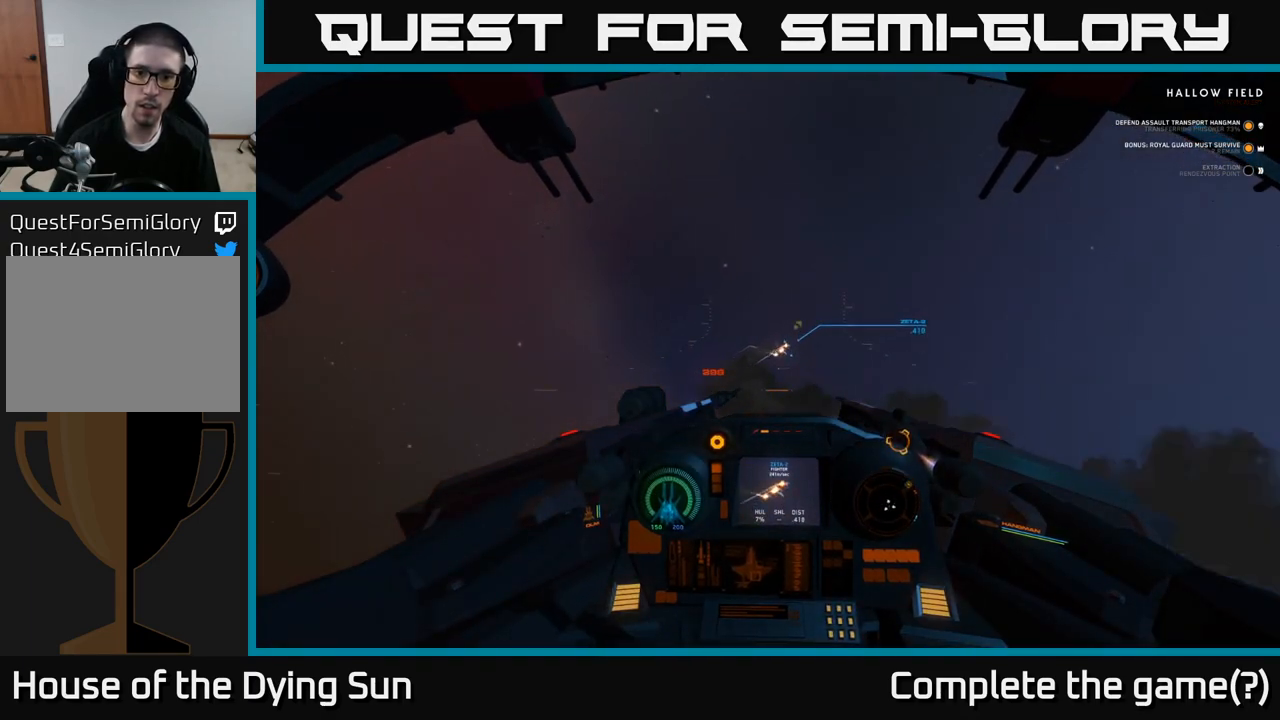
{"buttons": [], "left_stick": "center", "right_stick": "down", "events": [[133, "L2", "down"], [367, "right_stick", "down-right"], [417, "right_stick", "down"], [450, "L2", "up"]]}
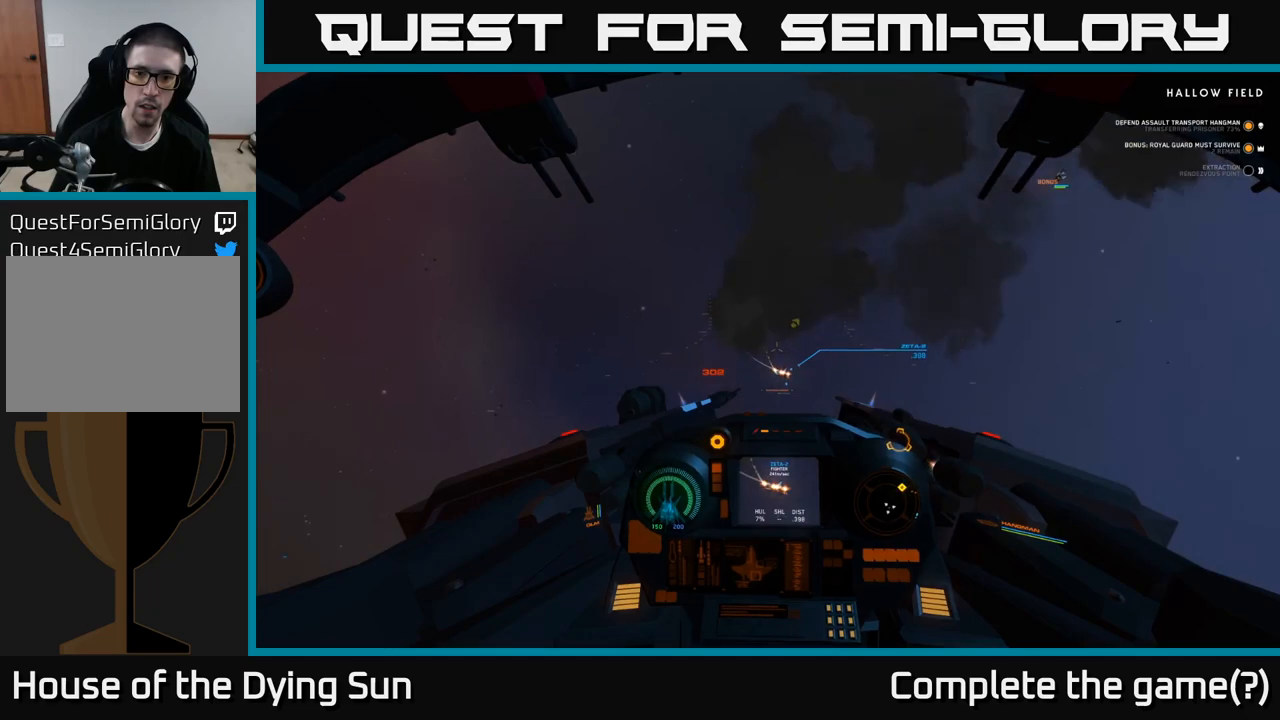
{"buttons": [], "left_stick": "center", "right_stick": "right", "events": [[83, "L2", "down"], [133, "right_stick", "right"], [267, "L2", "up"]]}